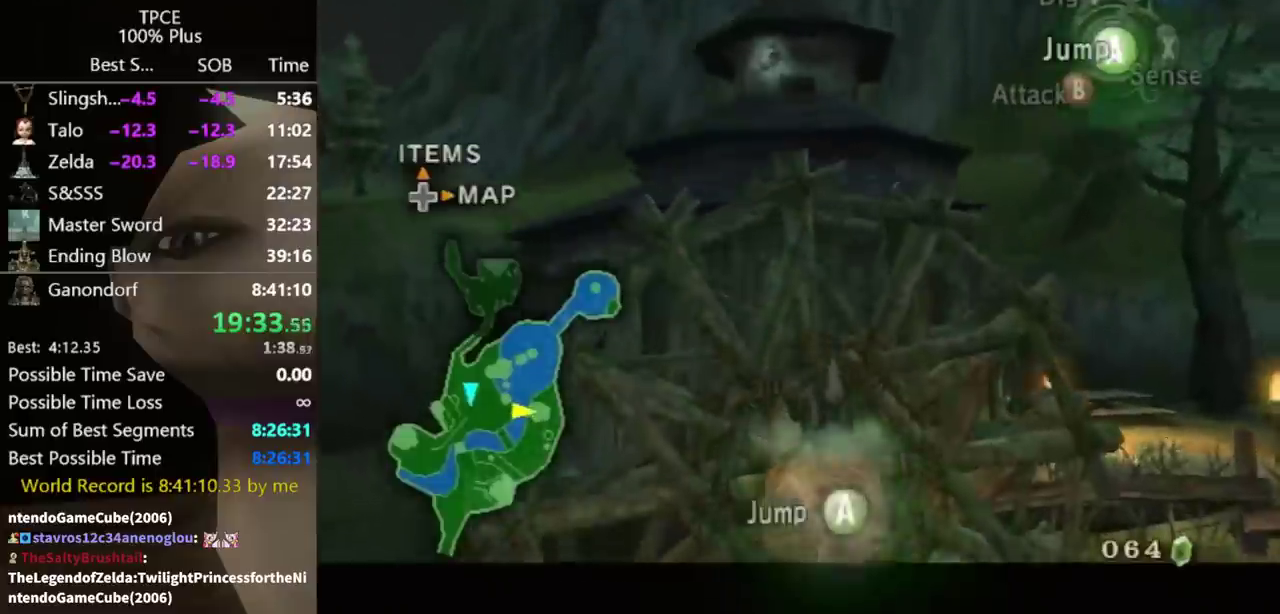
Gameplay with a controller (Nintendo layout); each line is a JSON object with the inputs held at the frame after it. "events" lists button and stick changes between this image and that frame as [ms after this image, input, new state], when the widget could be followed in between. Not read: L3 R3.
{"buttons": [], "left_stick": "up-right", "right_stick": "center", "events": [[333, "left_stick", "up"], [367, "L1", "up"], [500, "left_stick", "up-right"]]}
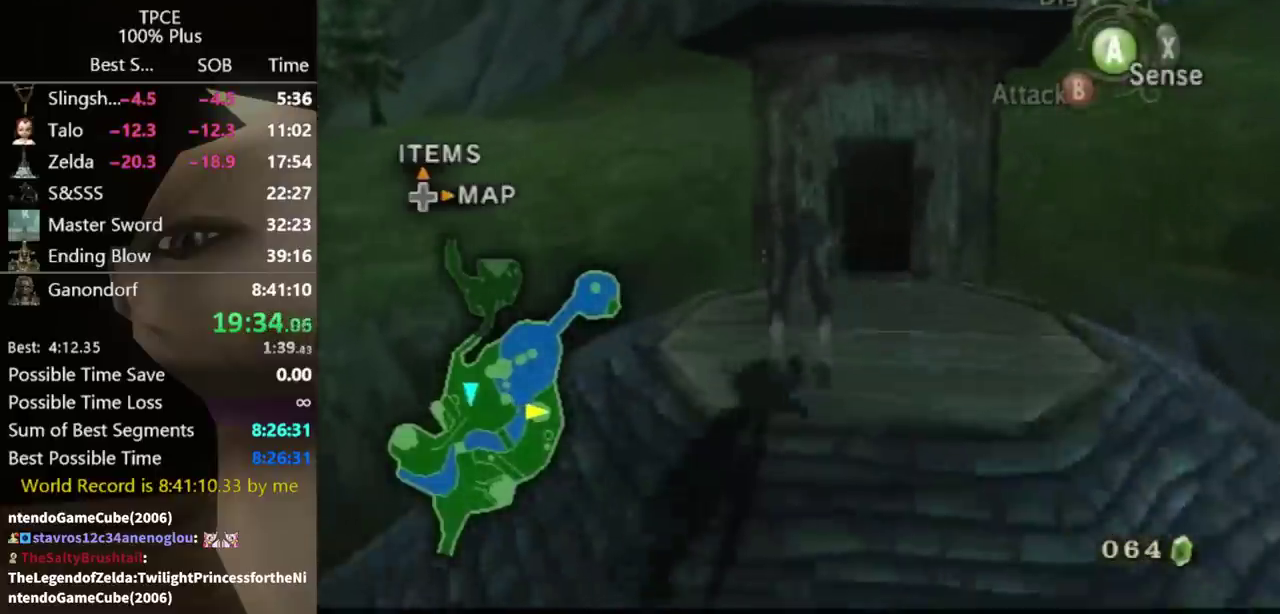
{"buttons": [], "left_stick": "up", "right_stick": "center", "events": [[200, "A", "down"], [367, "A", "up"], [400, "left_stick", "up"]]}
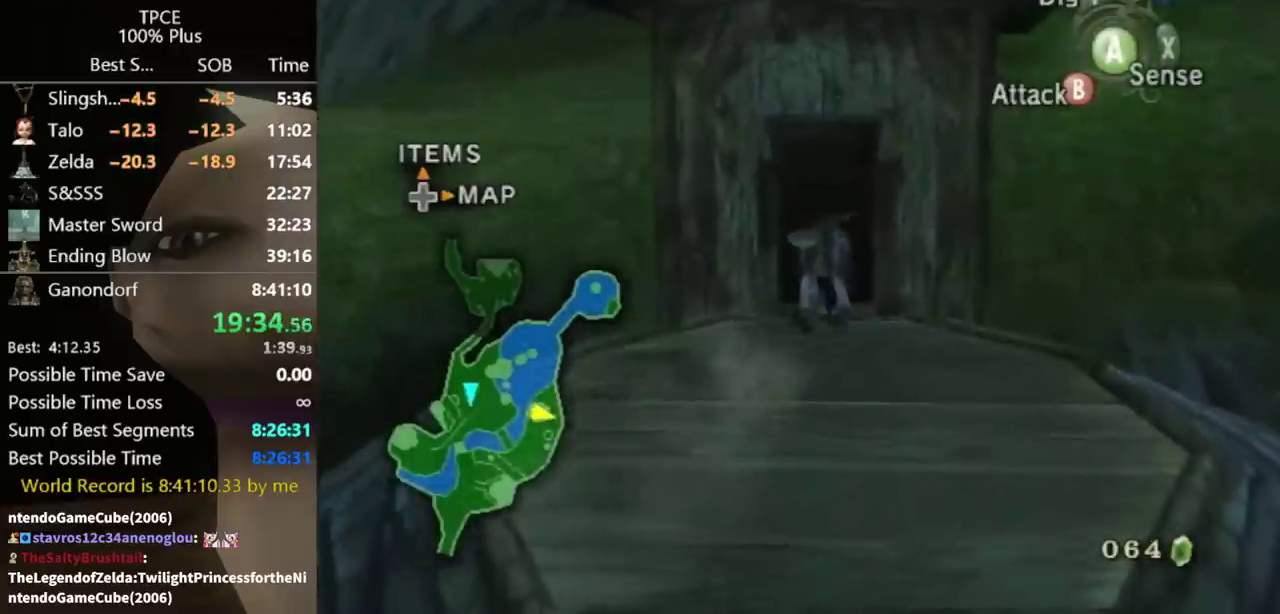
{"buttons": [], "left_stick": "center", "right_stick": "center", "events": [[133, "left_stick", "center"]]}
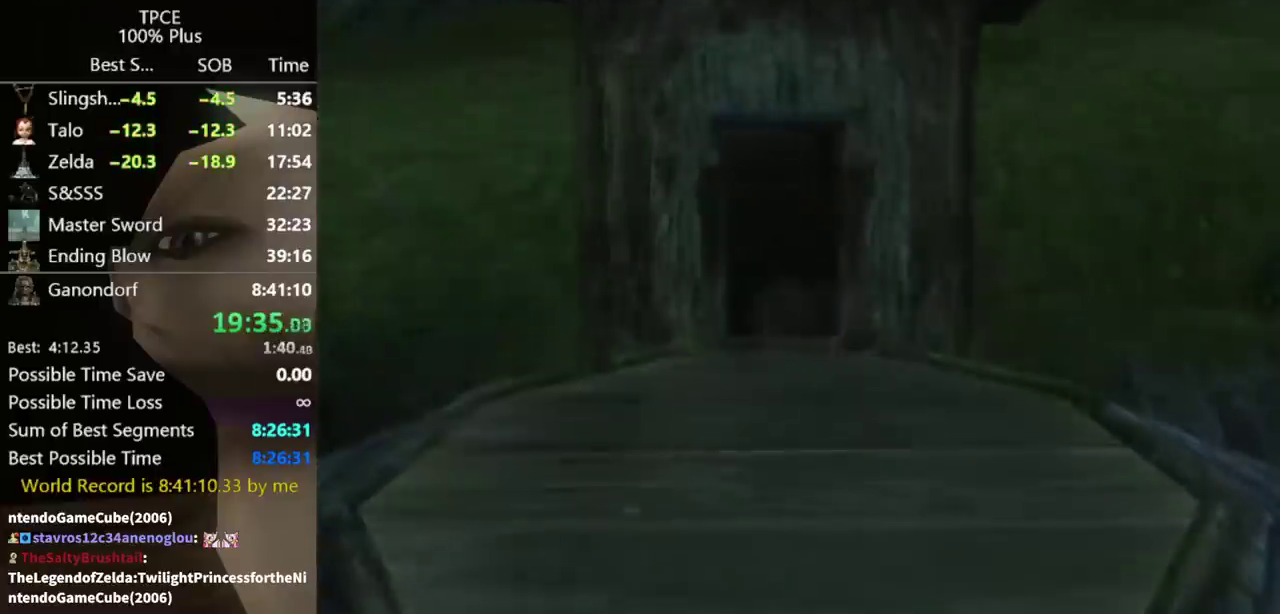
{"buttons": [], "left_stick": "center", "right_stick": "center", "events": []}
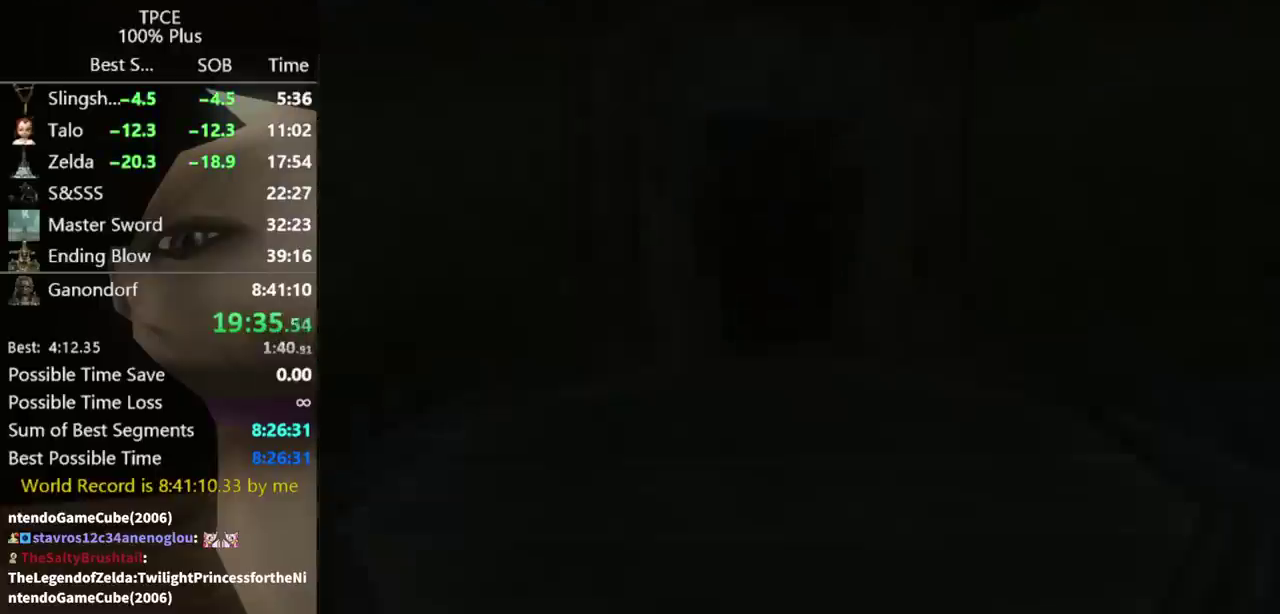
{"buttons": [], "left_stick": "center", "right_stick": "center", "events": []}
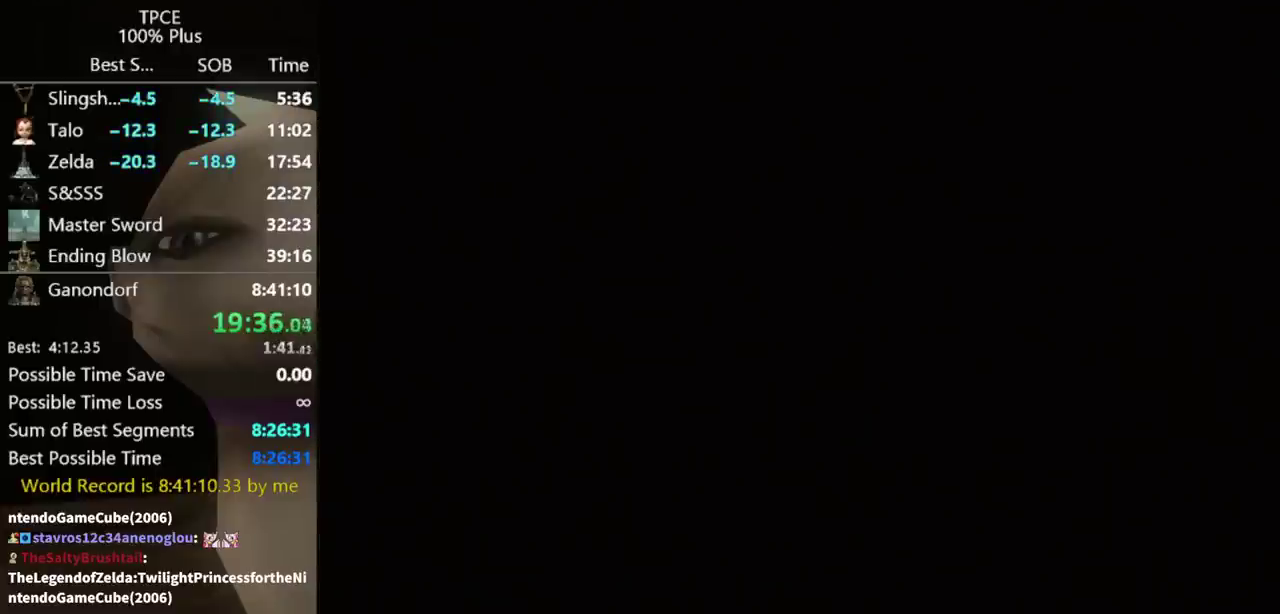
{"buttons": [], "left_stick": "center", "right_stick": "center", "events": []}
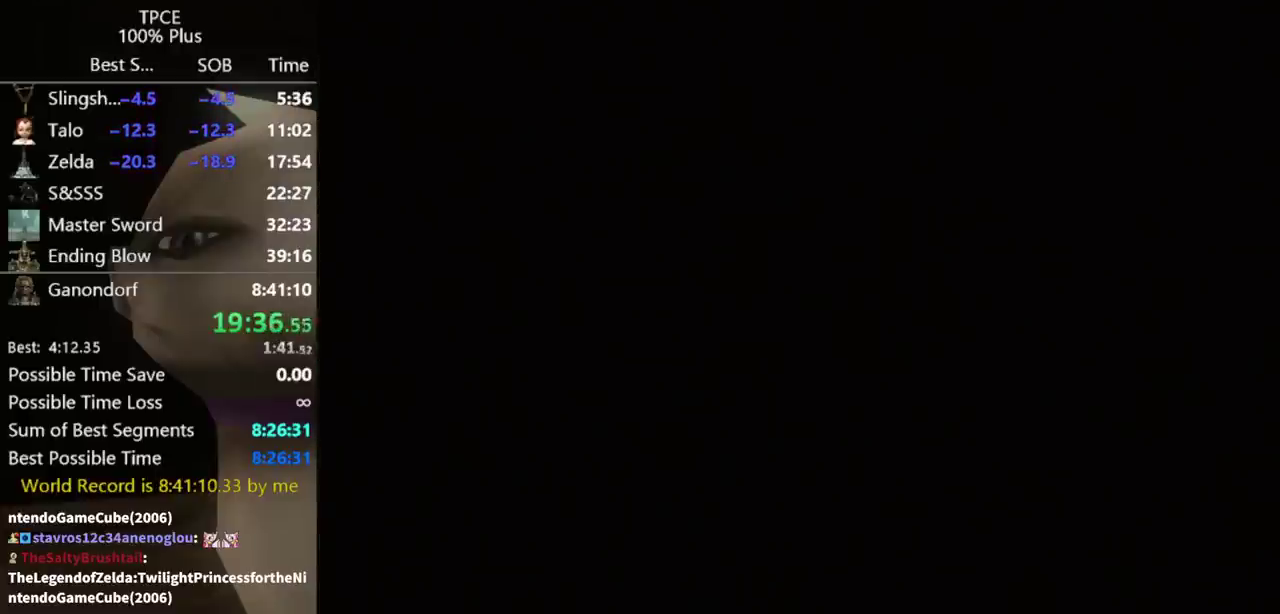
{"buttons": [], "left_stick": "up", "right_stick": "center", "events": [[467, "left_stick", "up"]]}
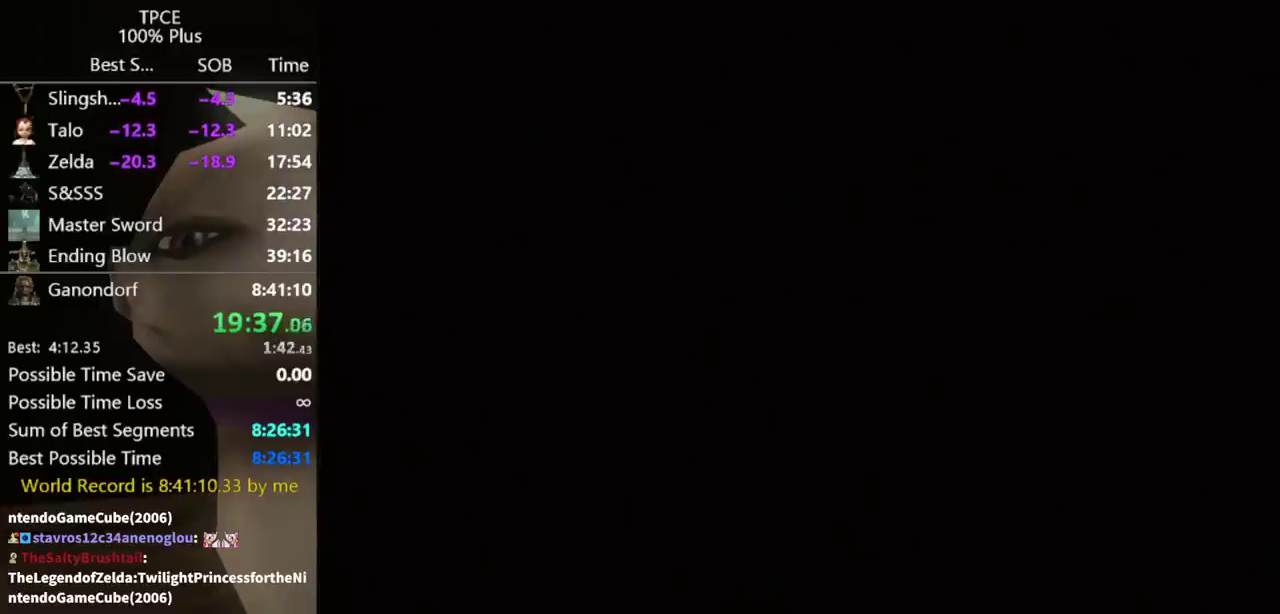
{"buttons": [], "left_stick": "up", "right_stick": "center", "events": []}
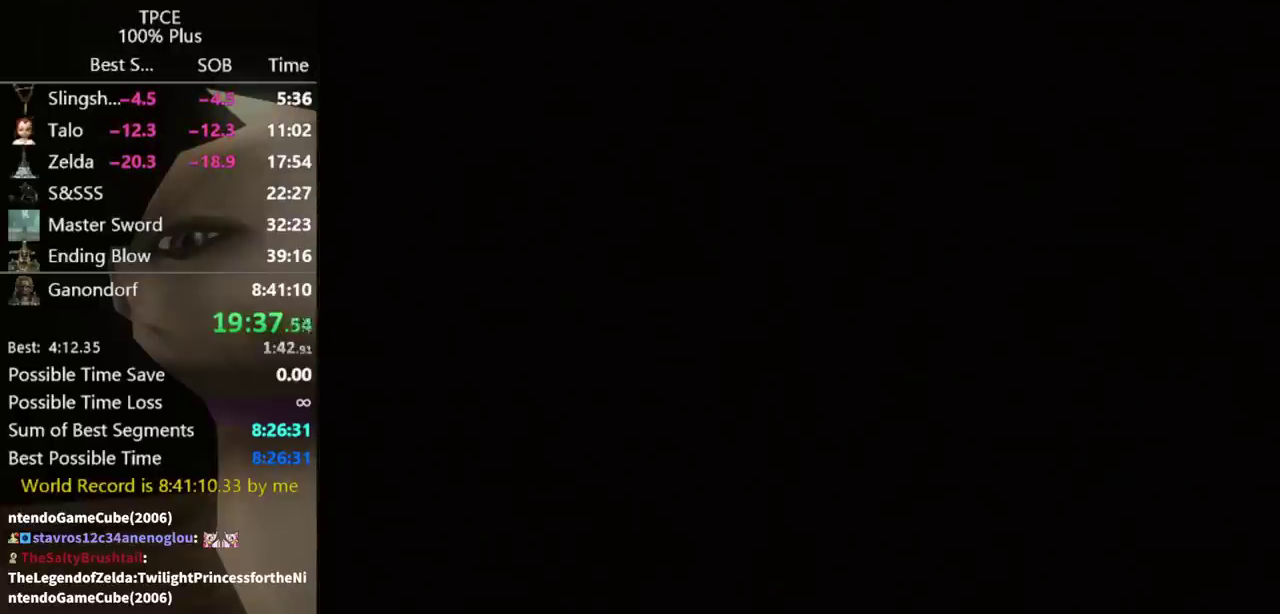
{"buttons": [], "left_stick": "up", "right_stick": "center", "events": []}
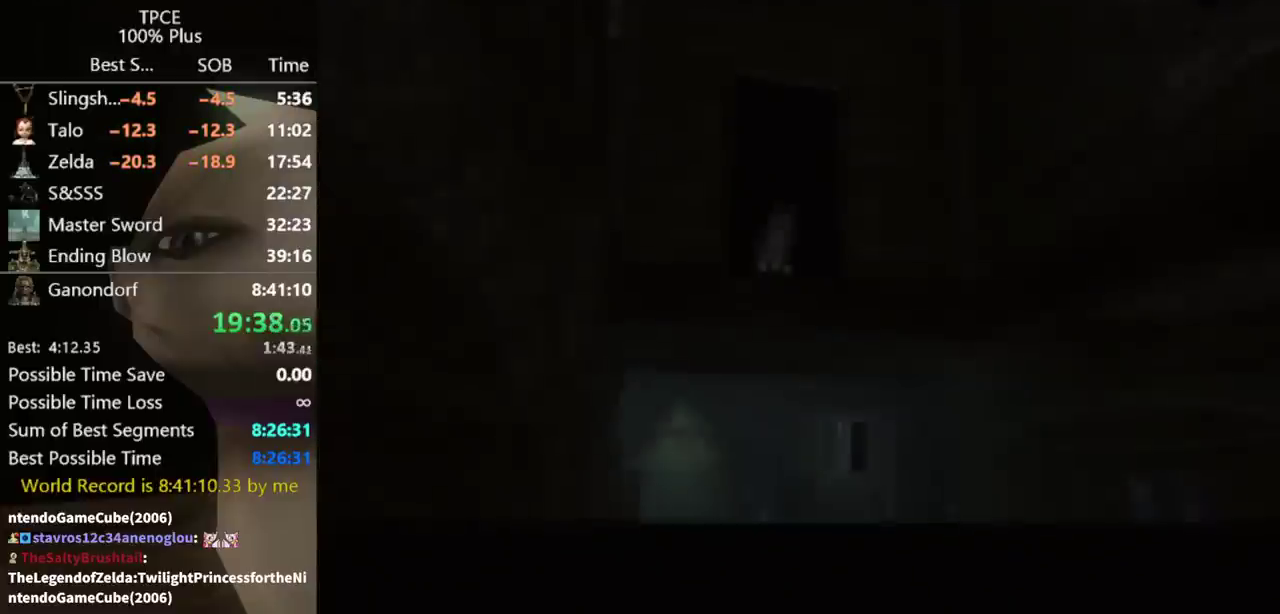
{"buttons": [], "left_stick": "up", "right_stick": "center", "events": []}
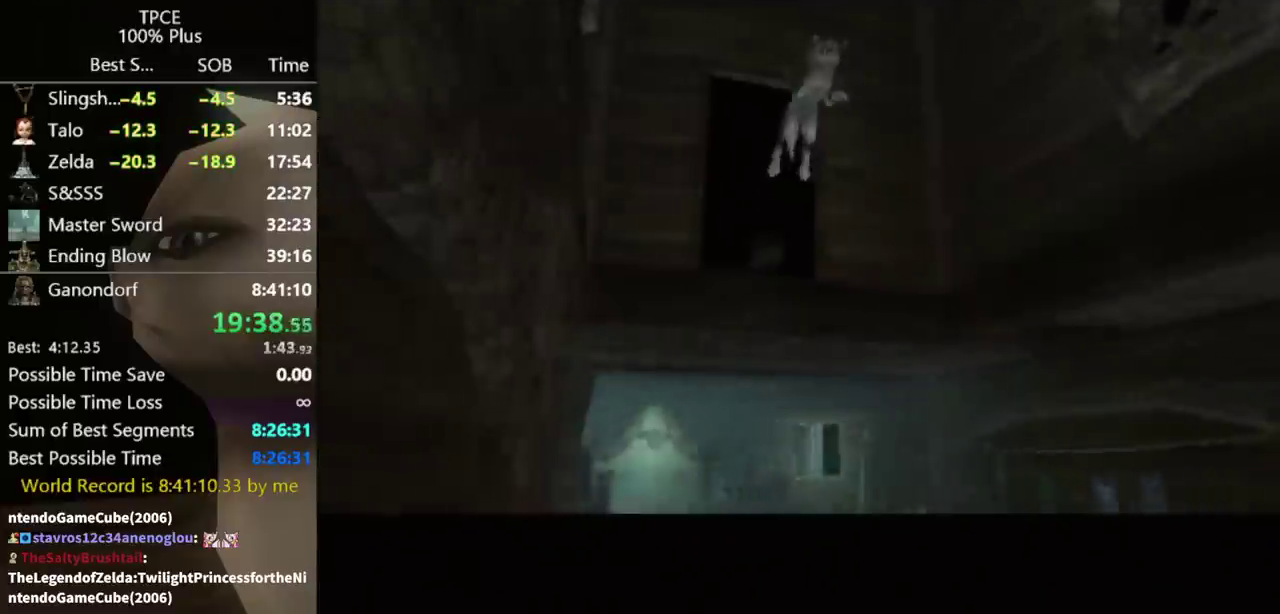
{"buttons": [], "left_stick": "up", "right_stick": "center", "events": []}
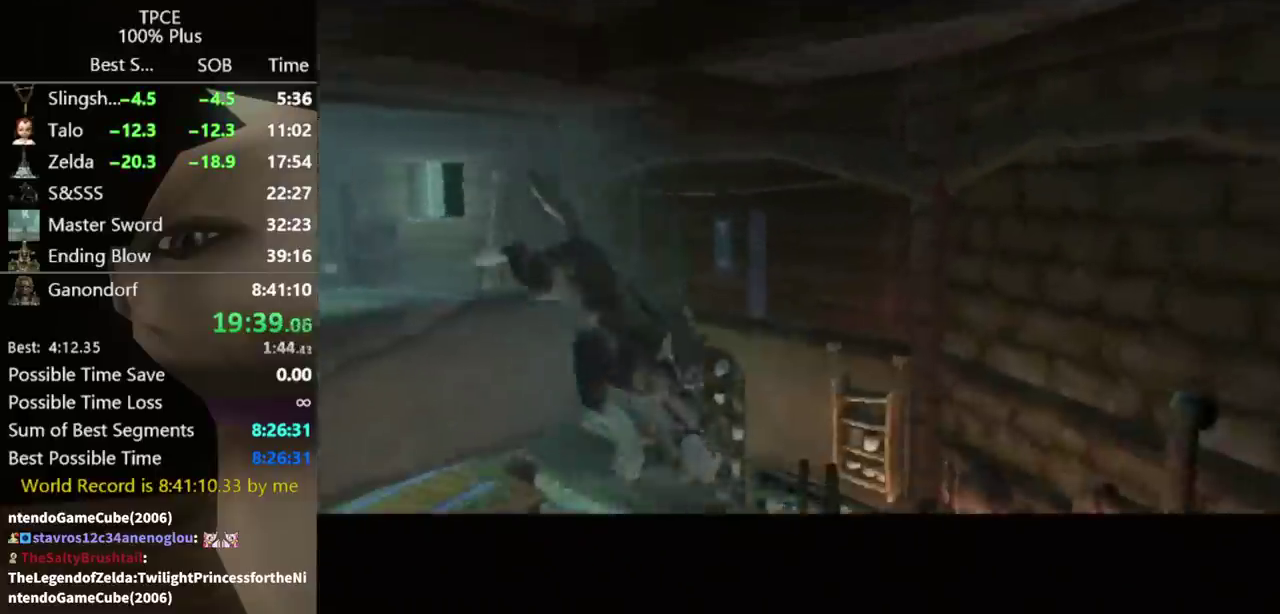
{"buttons": [], "left_stick": "up", "right_stick": "center", "events": []}
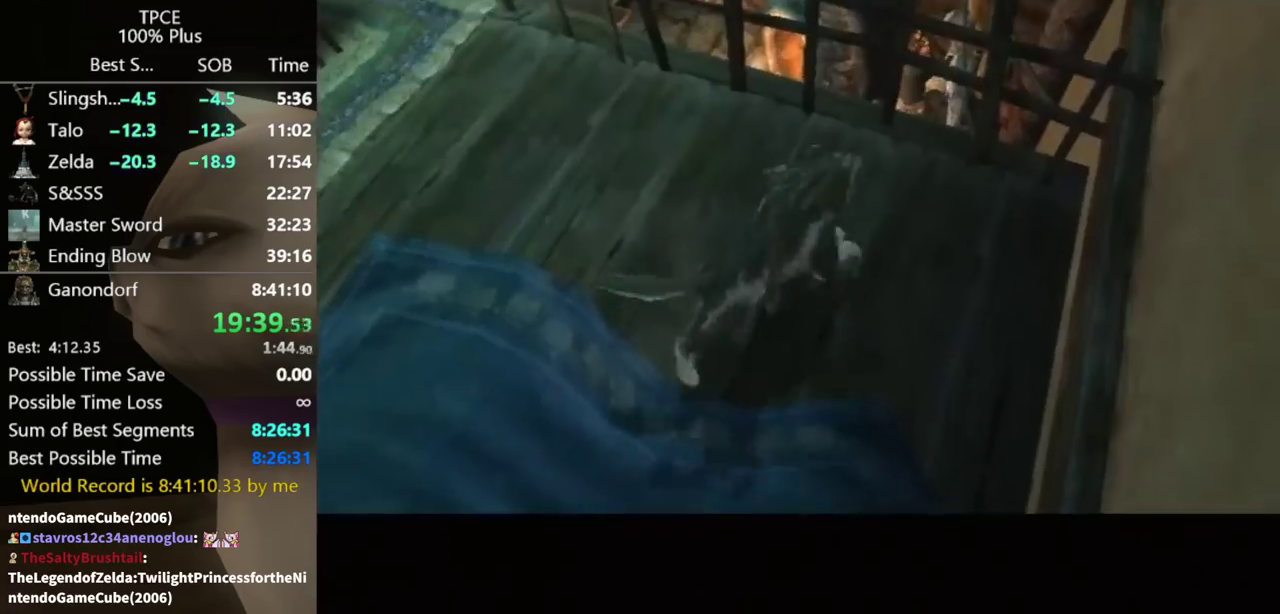
{"buttons": [], "left_stick": "up", "right_stick": "center", "events": []}
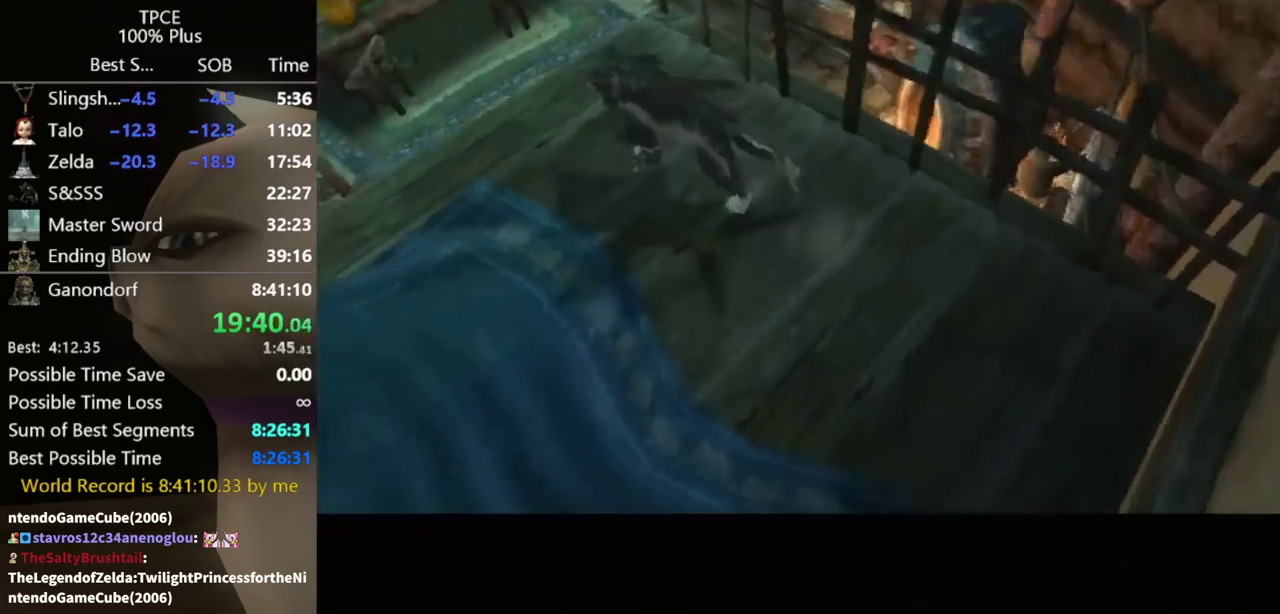
{"buttons": ["A"], "left_stick": "up", "right_stick": "center", "events": [[267, "A", "down"], [333, "A", "up"], [500, "A", "down"]]}
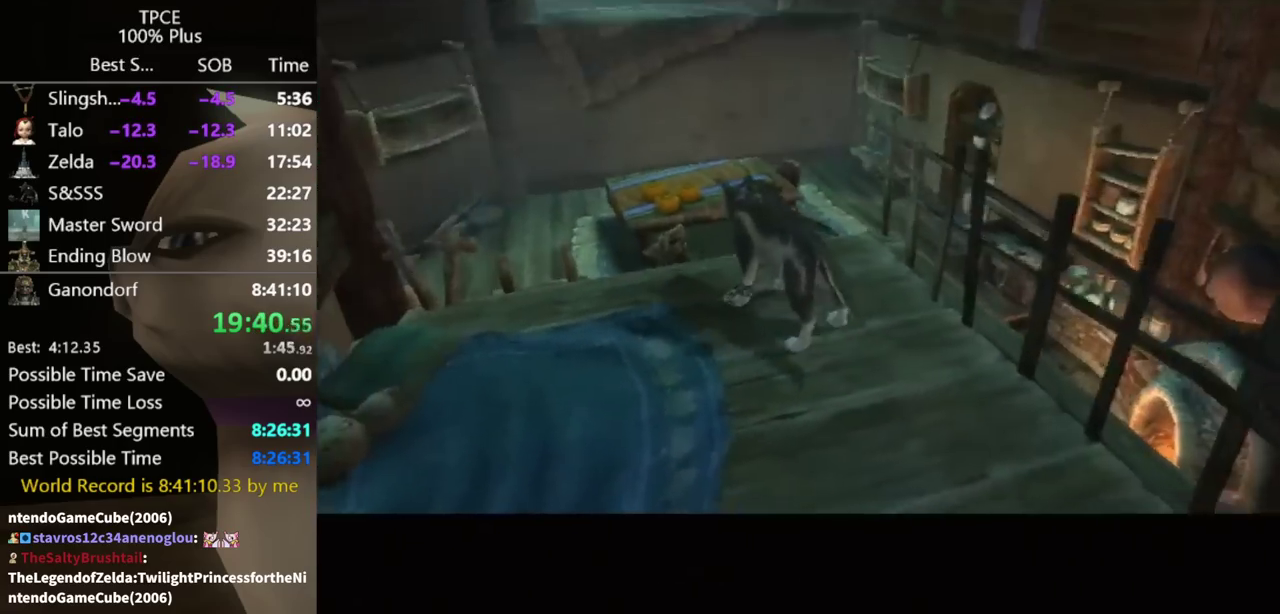
{"buttons": [], "left_stick": "up", "right_stick": "center"}
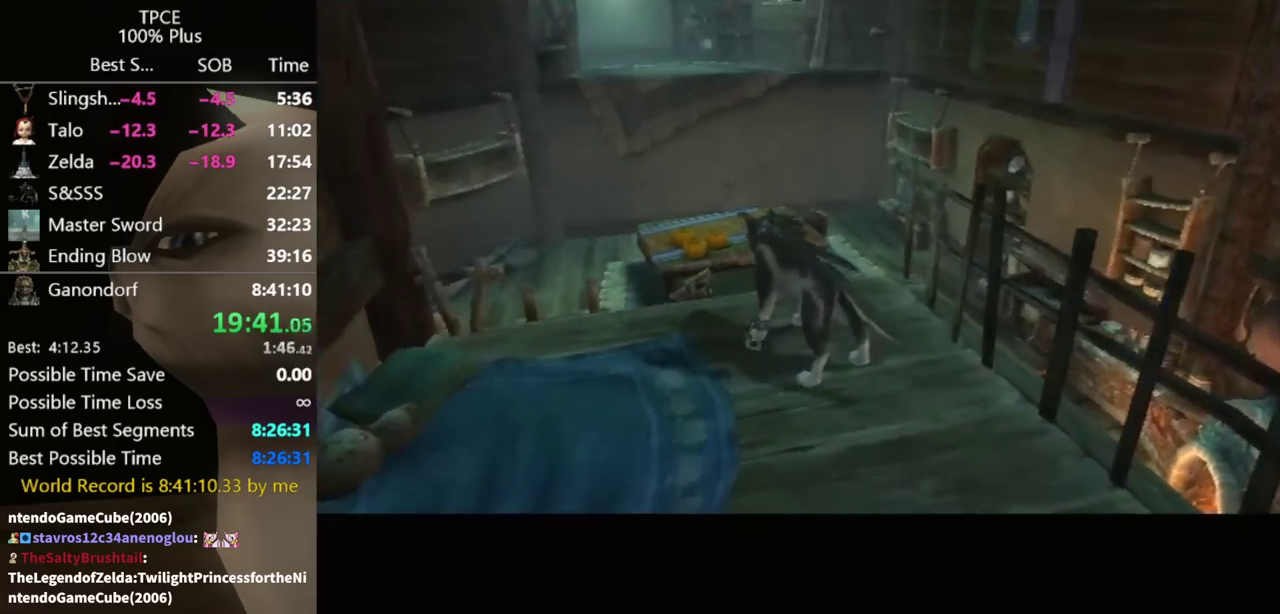
{"buttons": ["A"], "left_stick": "up", "right_stick": "center"}
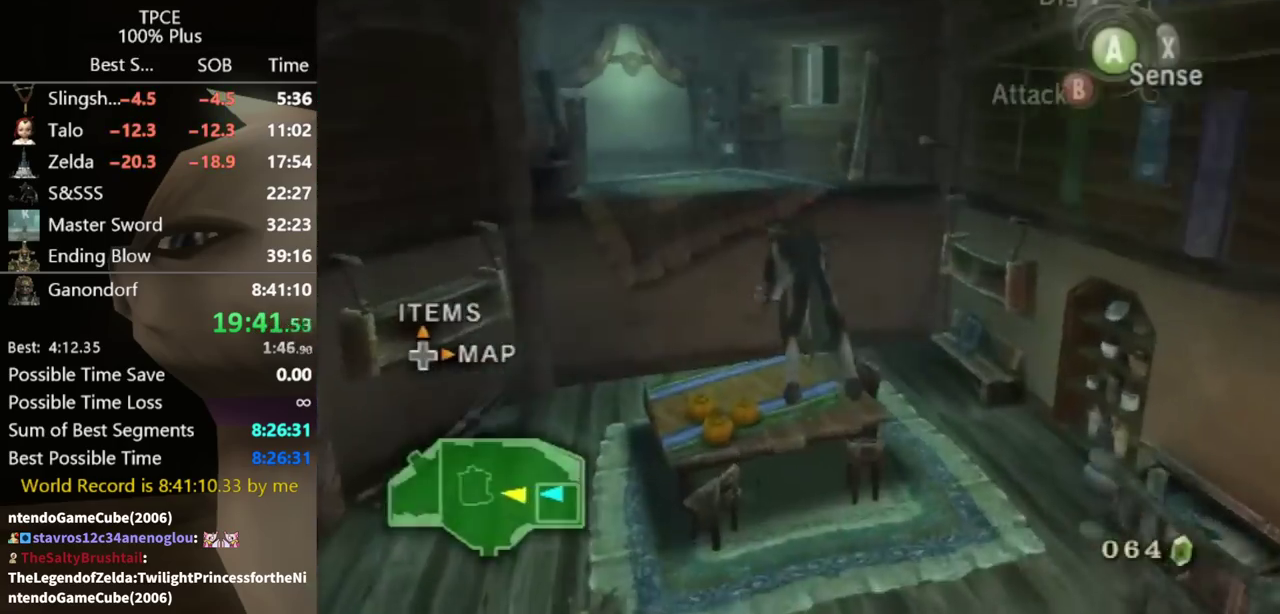
{"buttons": [], "left_stick": "up", "right_stick": "center", "events": [[33, "A", "up"]]}
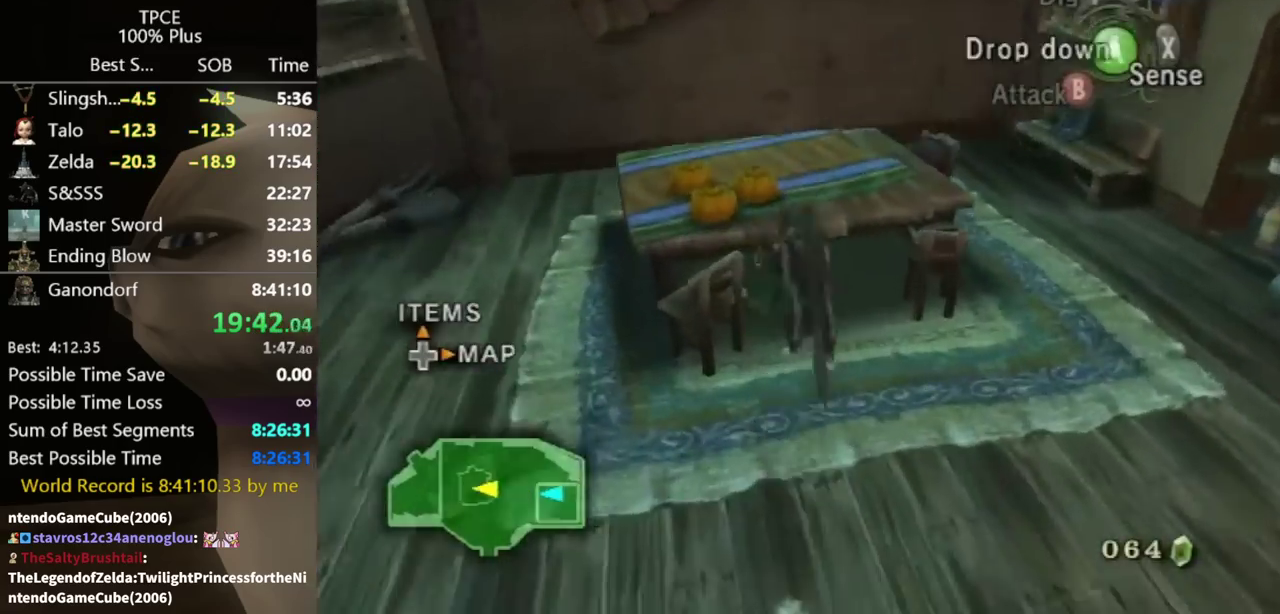
{"buttons": [], "left_stick": "center", "right_stick": "center", "events": [[267, "left_stick", "center"]]}
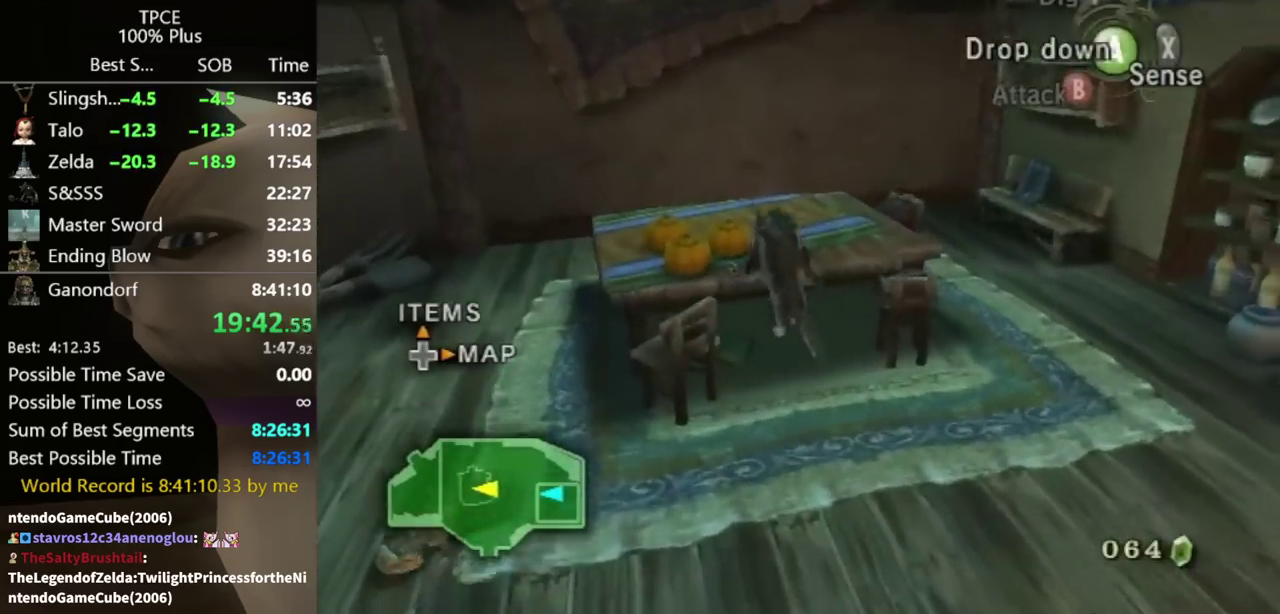
{"buttons": [], "left_stick": "up", "right_stick": "center", "events": [[67, "left_stick", "up"], [300, "left_stick", "center"], [500, "left_stick", "up"]]}